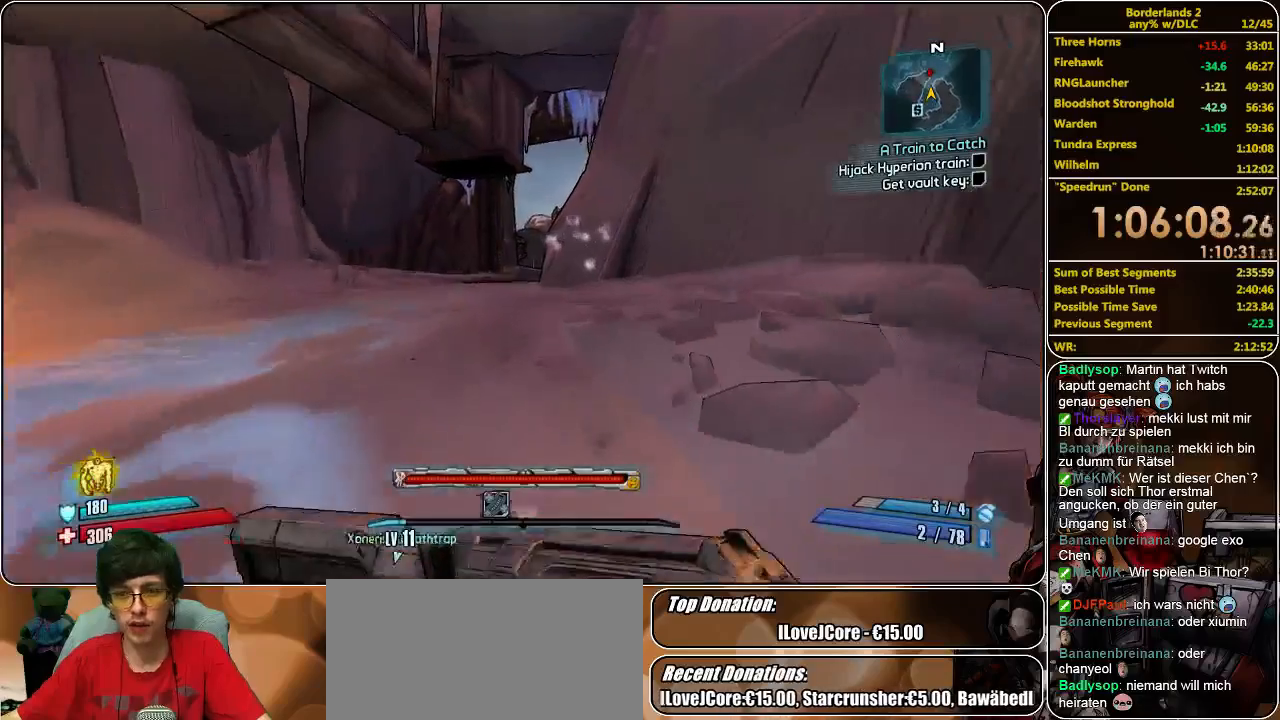
Gameplay with keyboard and mouse; each line is a JSON object with the keys and mouse buttons held at the frame after it. "events" lists presses ("down") and releases ("up") of "a", "alt", "c", "ctrl", "d", "e", "f", "q", "r", "s", "shift", "space", "tab", "v", "w", "x", "z", "mouse_left", "mouse_middle", "mouse_right", "mouse_wheel_up" and "mouse_wheel_down" between this image and that frame as [ms after this image, input, new state], when the widget could be followed in between. "mouse_left", "mouse_middle", "mouse_right", "mouse_wheel_up", "mouse_wheel_down" = the "left", "middle", "right", "wheel_up", "wheel_down" buttons of the "mouse" list. No other keys are recorded. Mouse movement is not recorded.
{"keys": ["shift", "w"], "mouse": [], "events": []}
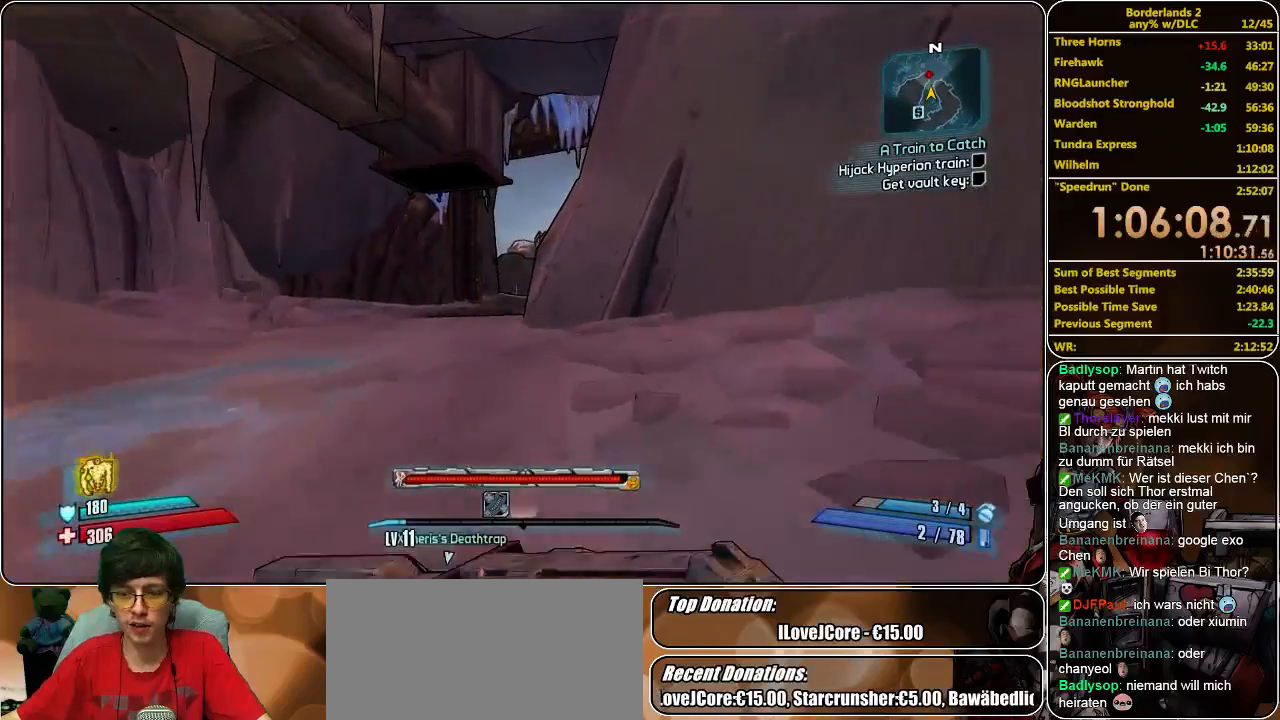
{"keys": ["a", "shift", "w"], "mouse": [], "events": [[33, "a", "down"]]}
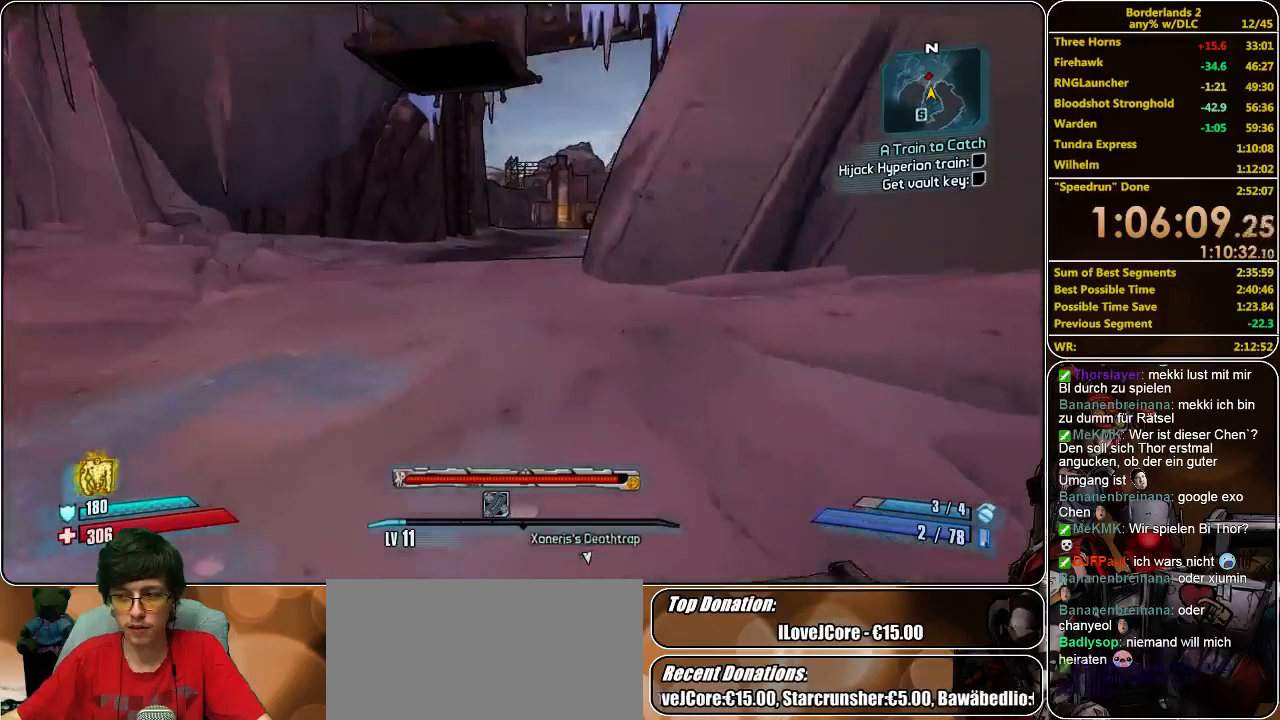
{"keys": ["shift", "w"], "mouse": [], "events": [[233, "a", "up"]]}
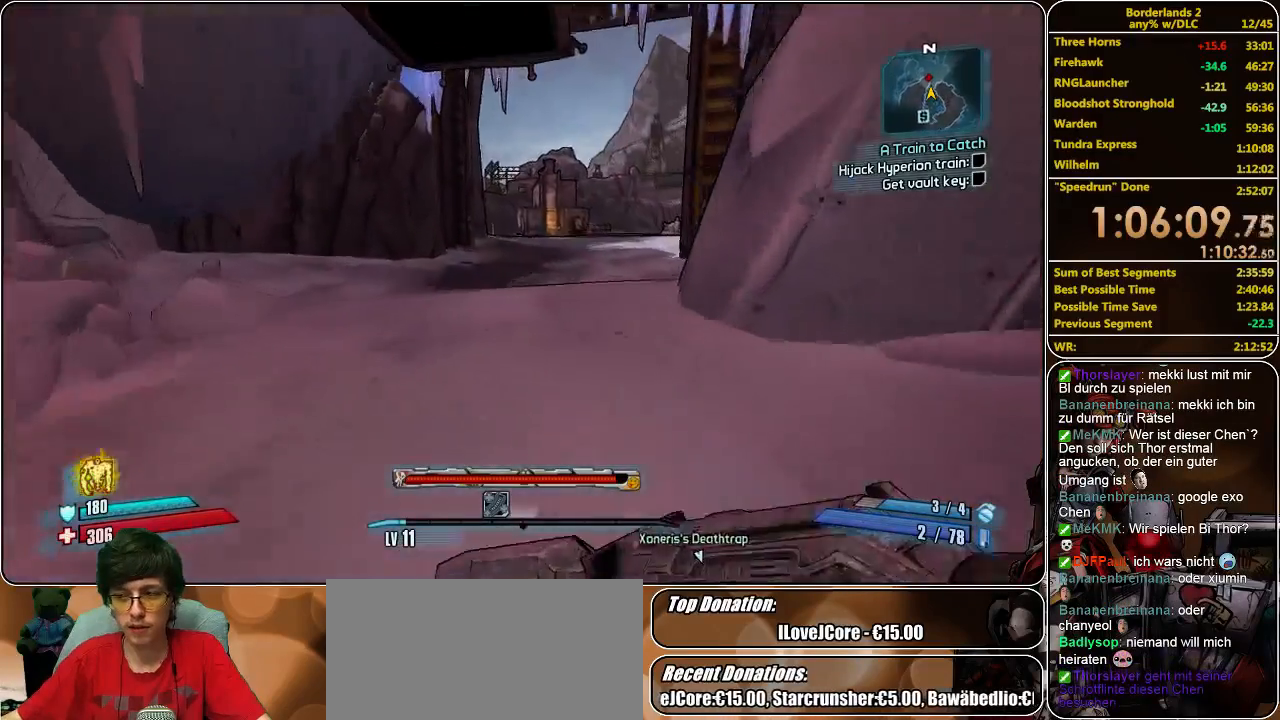
{"keys": ["shift", "w"], "mouse": [], "events": []}
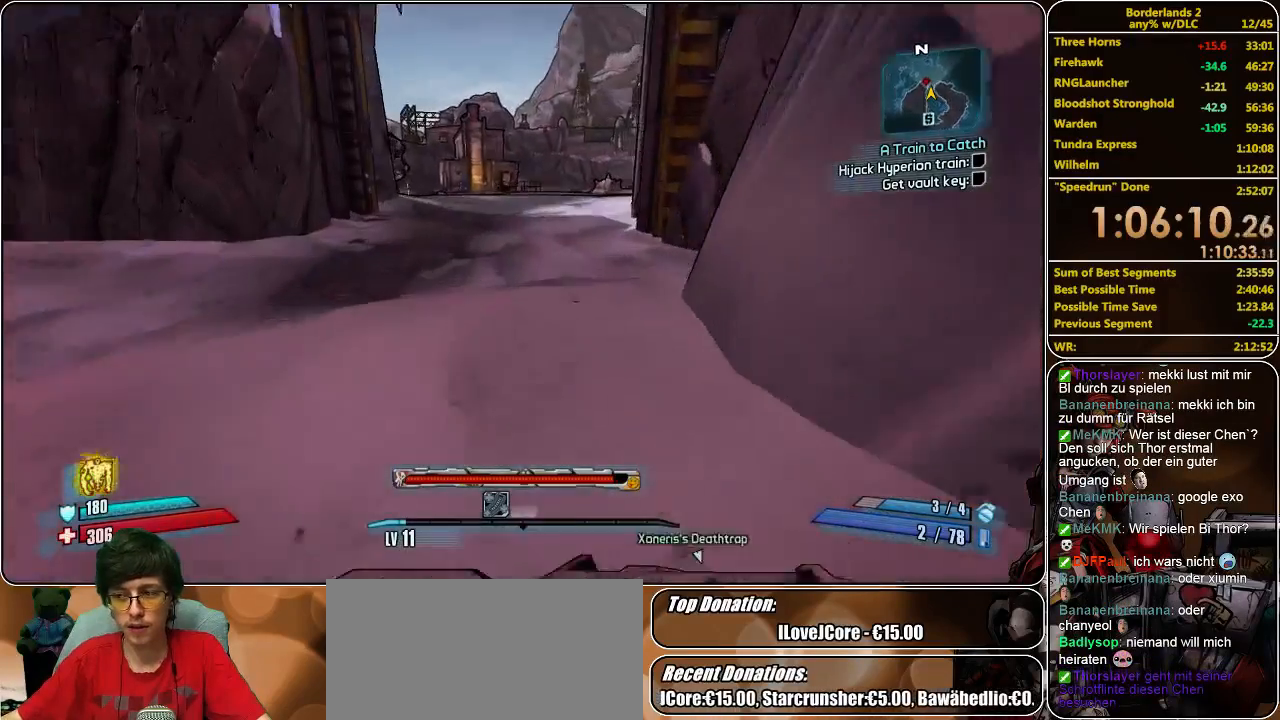
{"keys": ["shift", "w"], "mouse": [], "events": []}
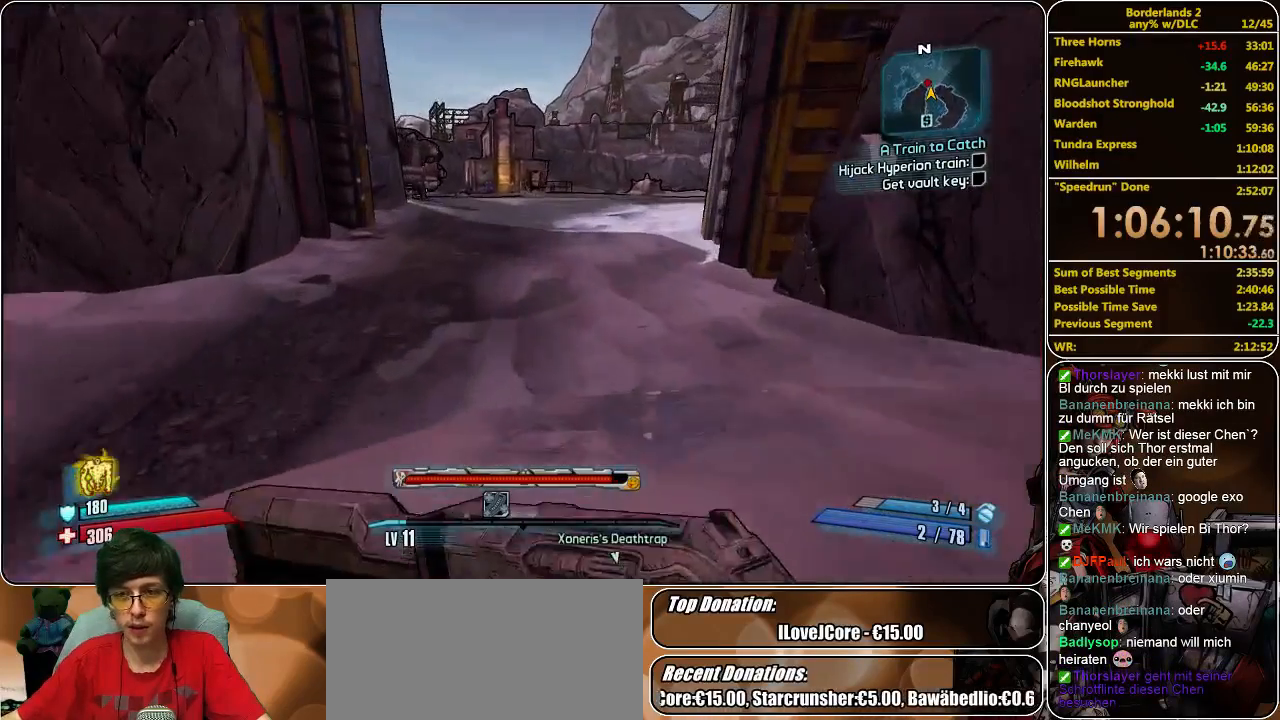
{"keys": ["shift", "space", "w"], "mouse": [], "events": [[467, "space", "down"]]}
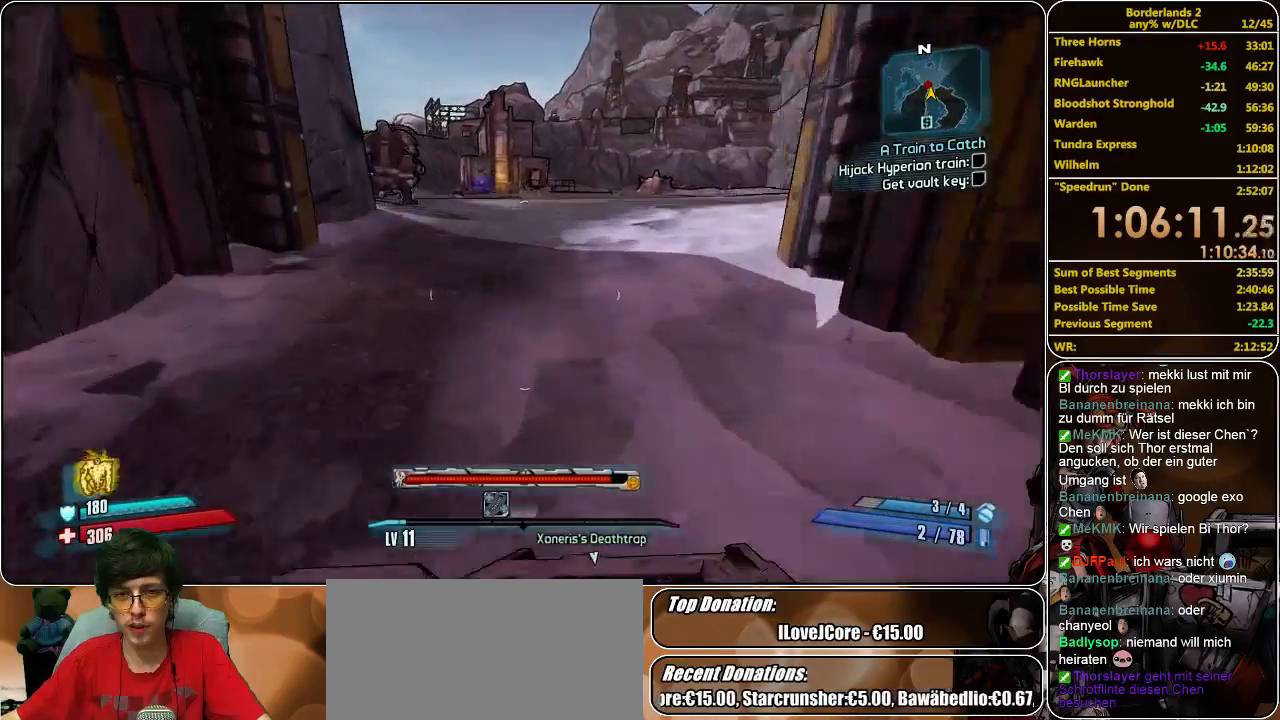
{"keys": ["d", "w"], "mouse": ["left"], "events": [[33, "shift", "up"], [67, "d", "down"], [67, "space", "up"], [200, "mouse_left", "down"], [267, "mouse_left", "up"], [333, "mouse_left", "down"], [400, "mouse_left", "up"], [467, "mouse_left", "down"]]}
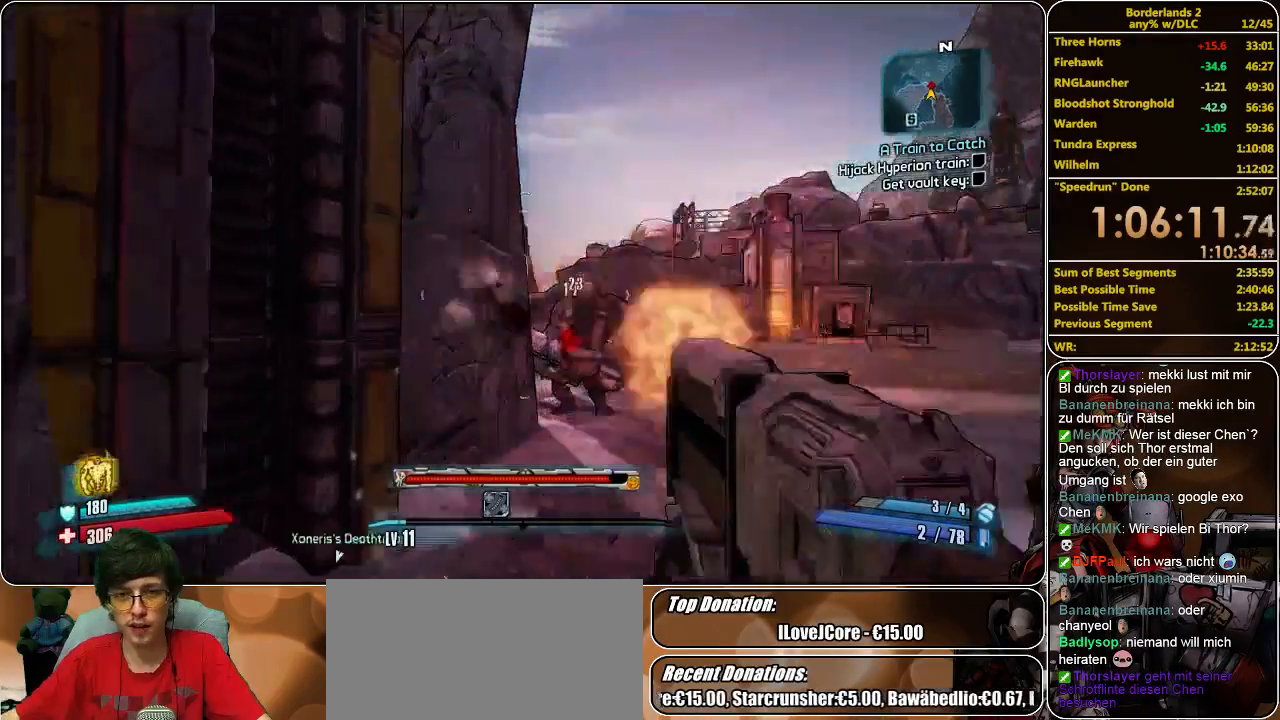
{"keys": ["w"], "mouse": ["left"], "events": [[33, "mouse_left", "up"], [100, "mouse_left", "down"], [167, "mouse_left", "up"], [233, "mouse_left", "down"], [300, "mouse_left", "up"], [333, "d", "up"], [333, "mouse_left", "down"], [433, "mouse_left", "up"], [467, "mouse_left", "down"]]}
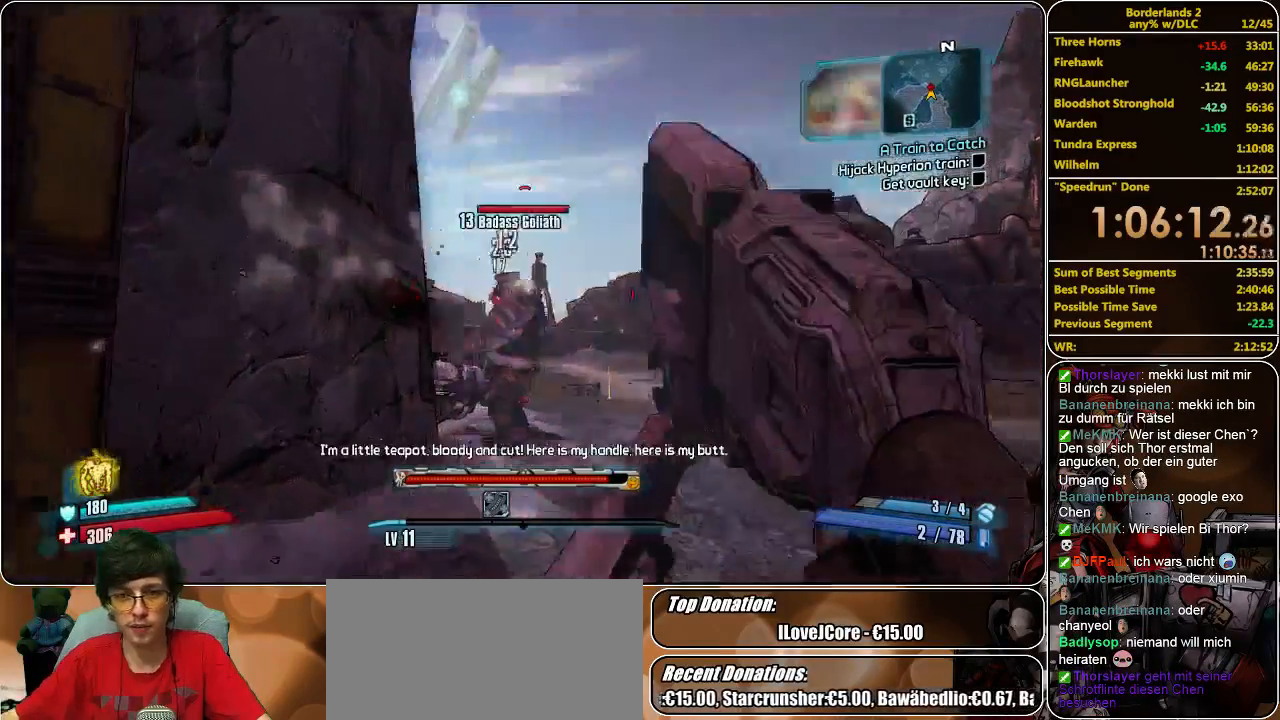
{"keys": ["w"], "mouse": [], "events": [[100, "mouse_left", "up"], [133, "mouse_left", "down"], [233, "mouse_left", "up"], [267, "mouse_left", "down"], [367, "mouse_left", "up"], [400, "mouse_left", "down"], [500, "mouse_left", "up"]]}
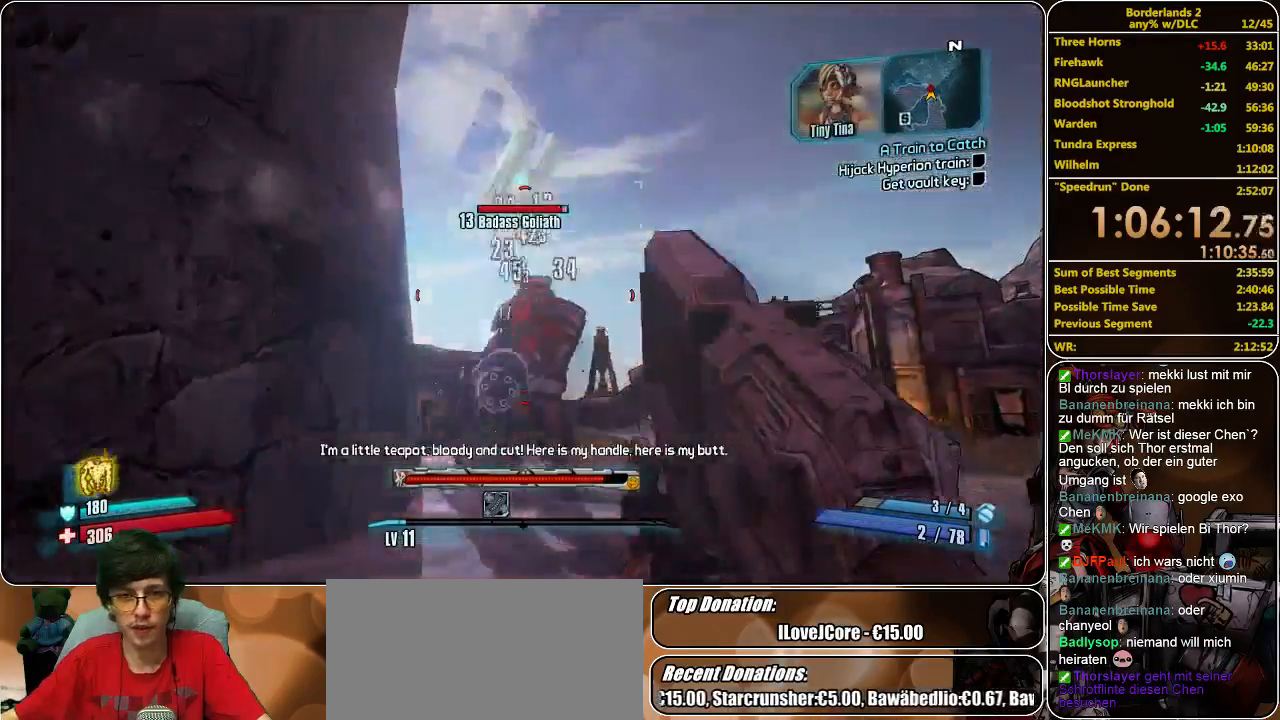
{"keys": ["s"], "mouse": ["left"], "events": [[33, "mouse_left", "down"], [100, "mouse_left", "up"], [167, "mouse_left", "down"], [233, "mouse_left", "up"], [267, "mouse_left", "down"], [267, "w", "up"], [400, "mouse_left", "up"], [400, "s", "down"], [467, "mouse_left", "down"]]}
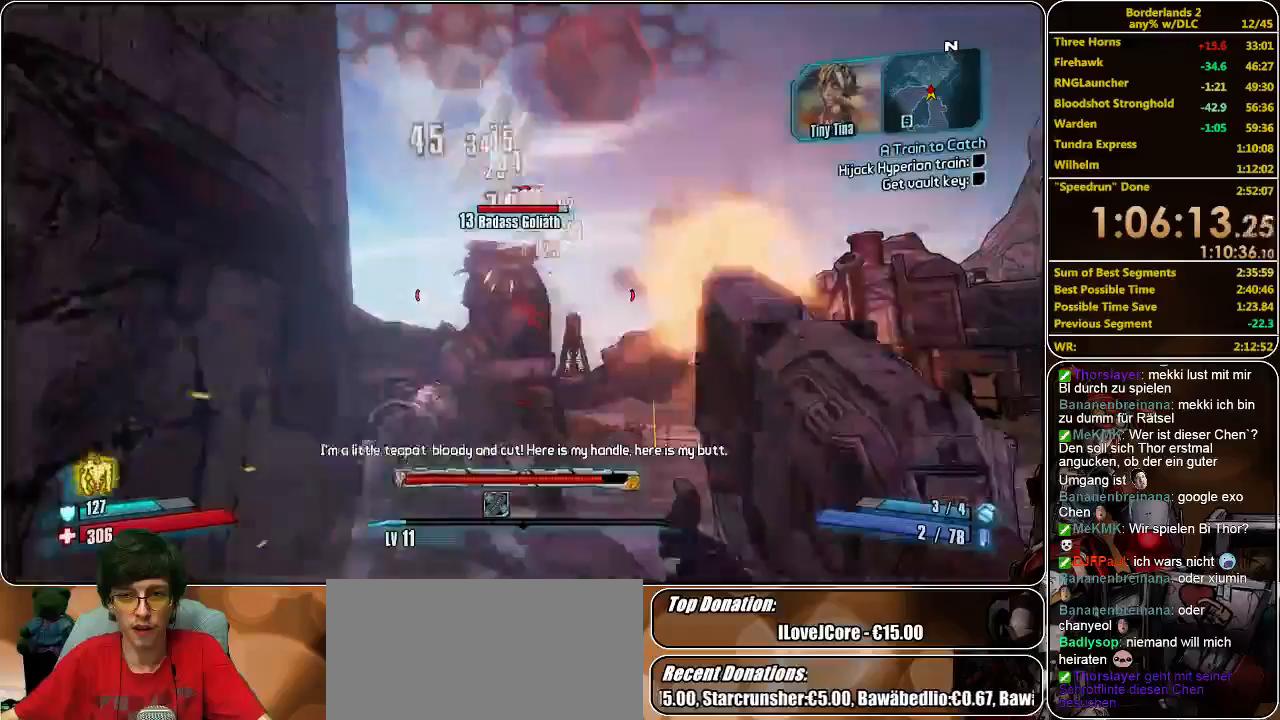
{"keys": ["a", "s"], "mouse": ["left"], "events": [[33, "a", "down"], [33, "mouse_left", "up"], [100, "mouse_left", "down"], [167, "mouse_left", "up"], [233, "mouse_left", "down"], [300, "mouse_left", "up"], [333, "mouse_left", "down"], [433, "mouse_left", "up"], [500, "mouse_left", "down"]]}
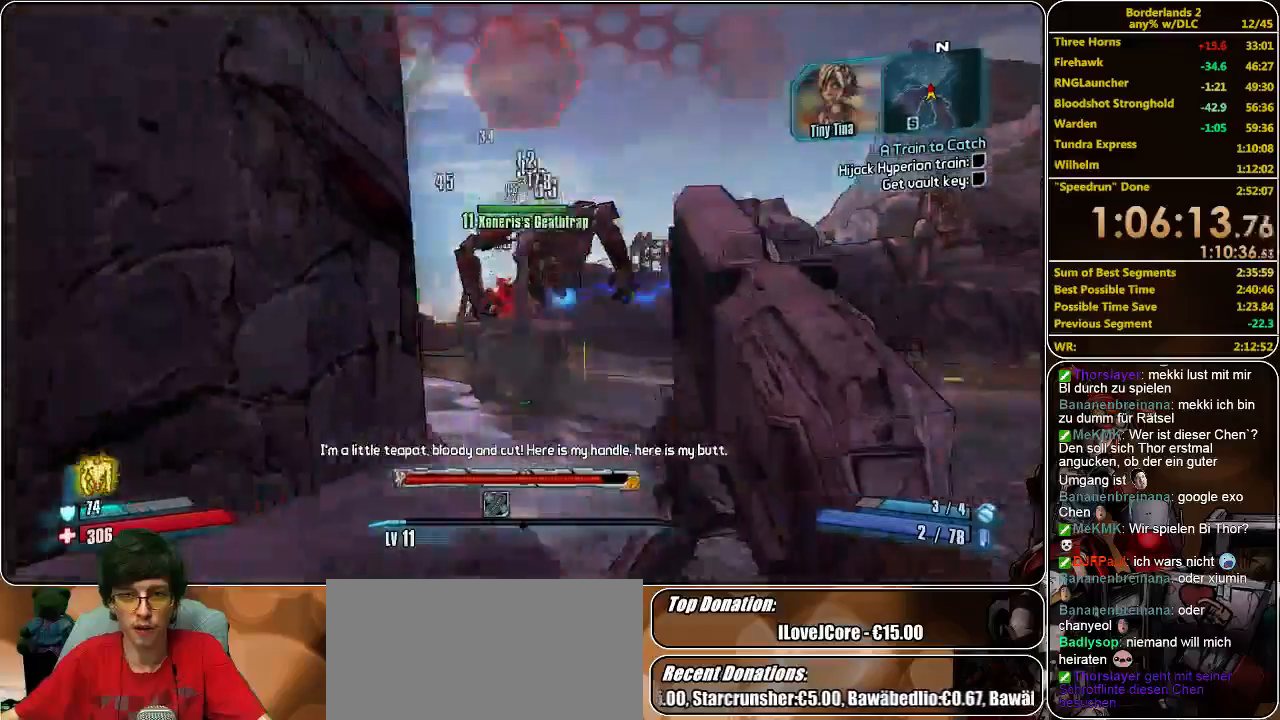
{"keys": ["d", "w"], "mouse": [], "events": [[133, "mouse_left", "up"], [167, "mouse_left", "down"], [233, "a", "up"], [233, "mouse_left", "up"], [300, "mouse_left", "down"], [333, "d", "down"], [367, "s", "up"], [400, "mouse_left", "up"], [433, "mouse_left", "down"], [500, "mouse_left", "up"], [500, "w", "down"]]}
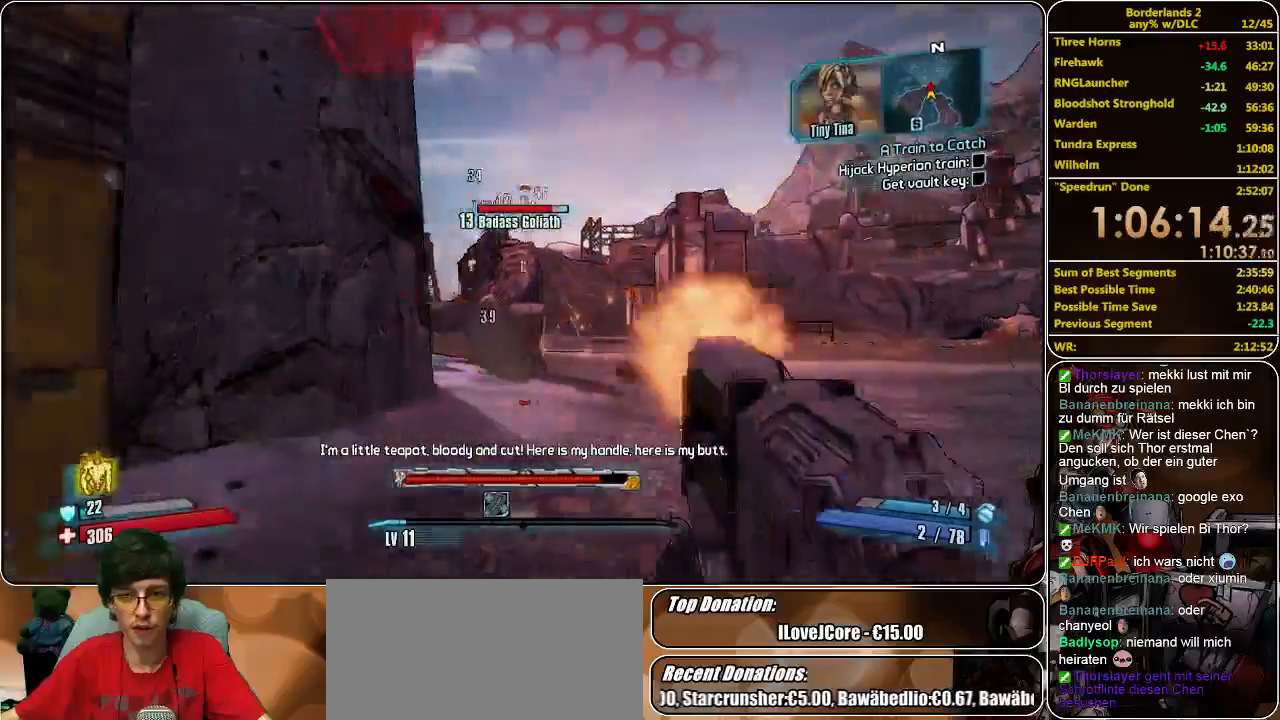
{"keys": ["d", "w"], "mouse": [], "events": [[133, "mouse_left", "down"], [200, "mouse_left", "up"], [267, "mouse_left", "down"], [333, "mouse_left", "up"], [400, "mouse_left", "down"], [467, "mouse_left", "up"]]}
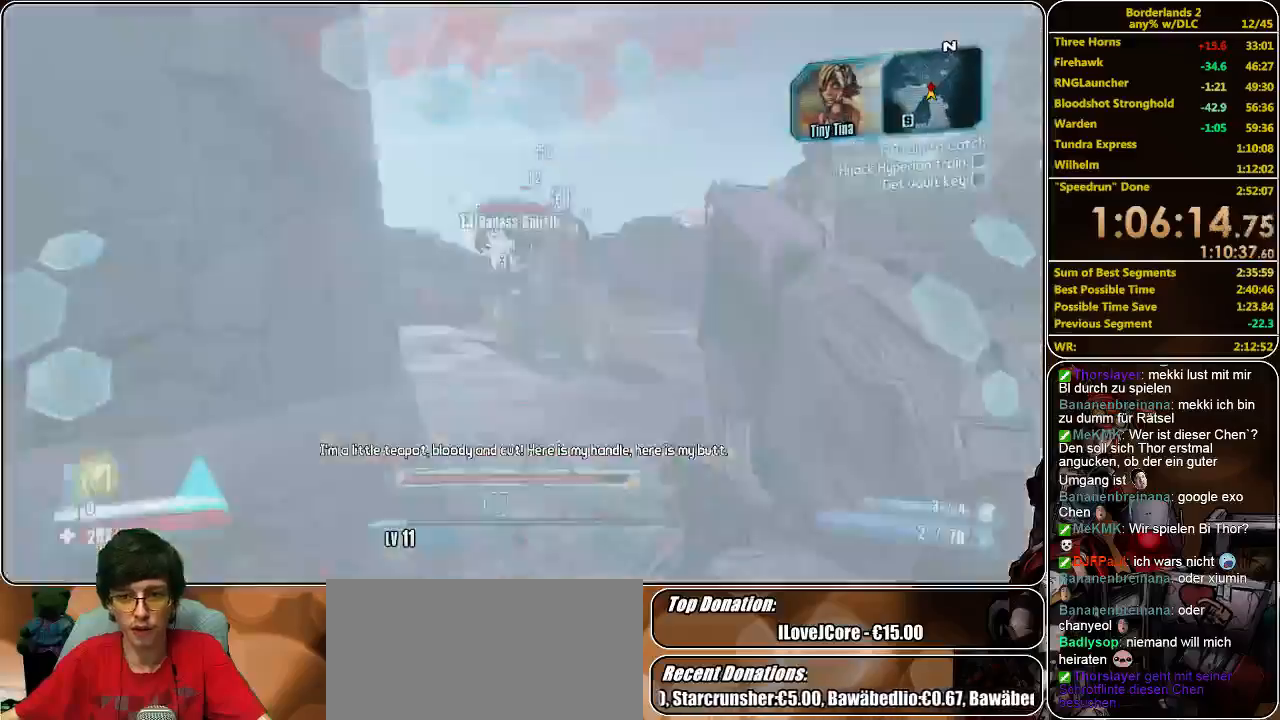
{"keys": ["d", "w"], "mouse": ["left"], "events": [[33, "mouse_left", "down"], [133, "mouse_left", "up"], [200, "mouse_left", "down"], [300, "mouse_left", "up"], [367, "mouse_left", "down"], [433, "mouse_left", "up"], [500, "mouse_left", "down"]]}
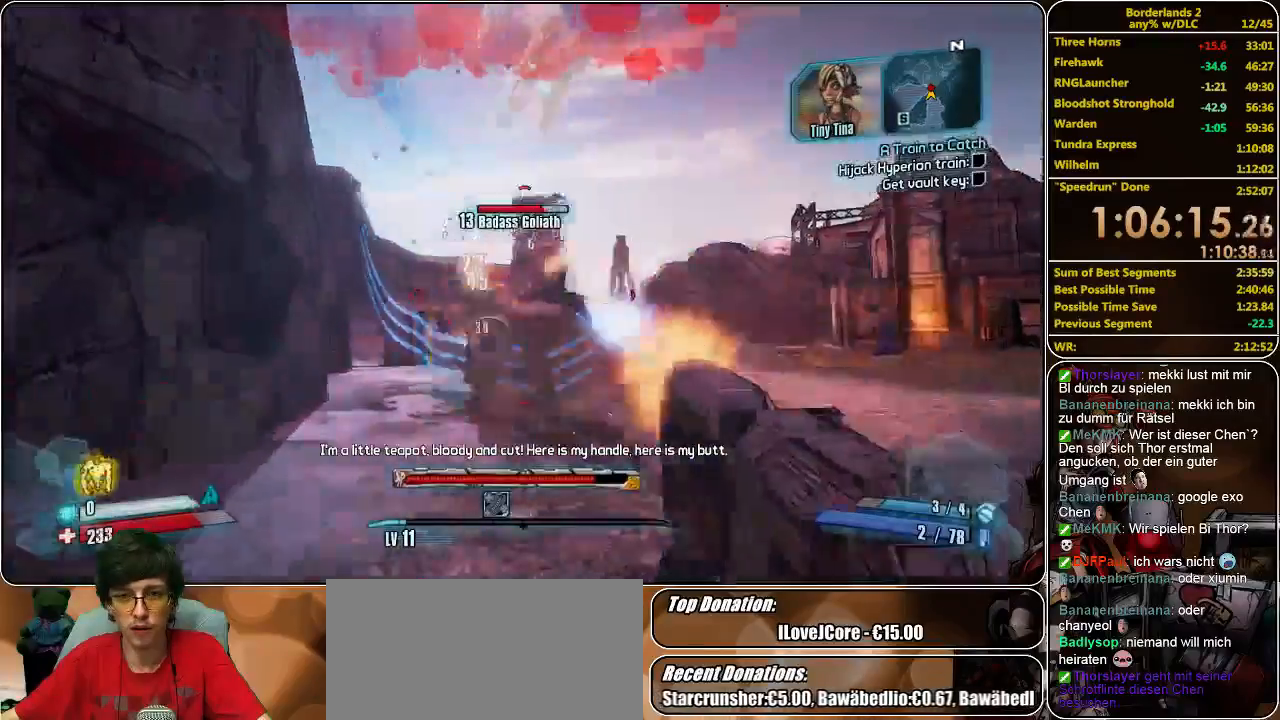
{"keys": ["d", "w"], "mouse": [], "events": [[33, "w", "up"], [67, "mouse_left", "up"], [133, "mouse_left", "down"], [200, "mouse_left", "up"], [267, "mouse_left", "down"], [333, "mouse_left", "up"], [367, "w", "down"], [400, "mouse_left", "down"], [500, "mouse_left", "up"]]}
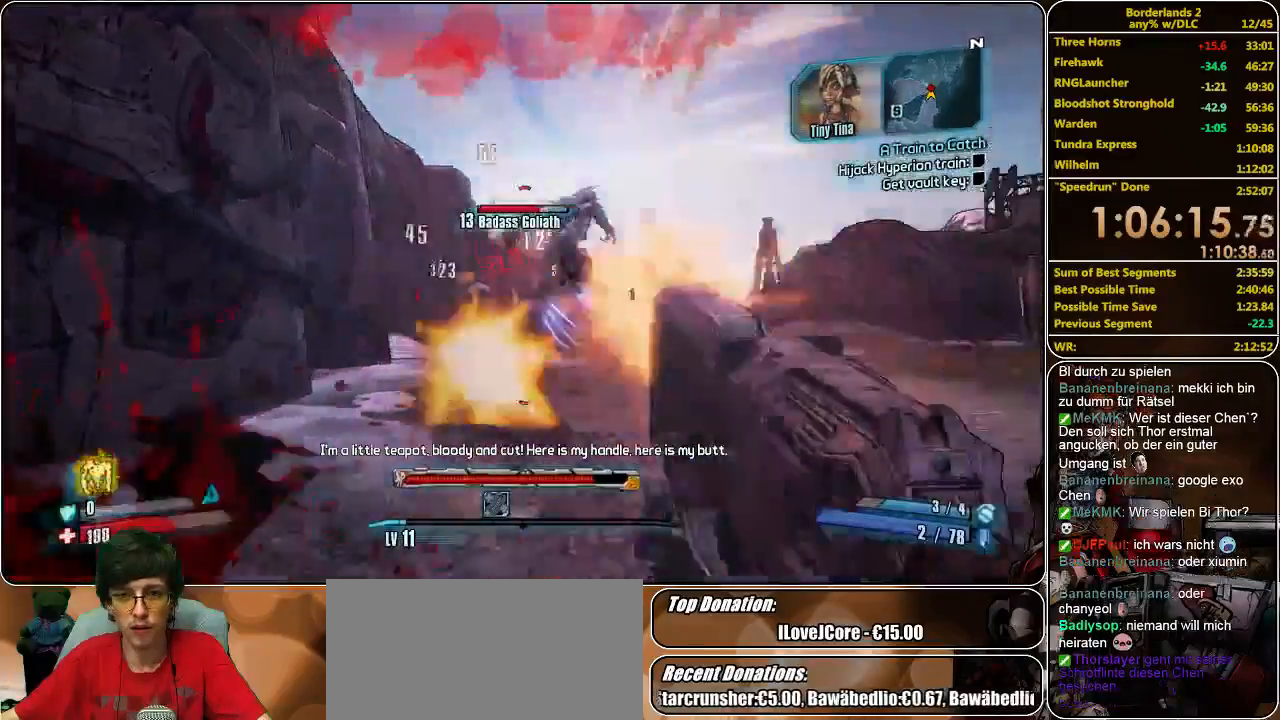
{"keys": ["d"], "mouse": ["left"], "events": [[100, "mouse_left", "down"], [167, "mouse_left", "up"], [200, "mouse_left", "down"], [267, "w", "up"], [300, "mouse_left", "up"], [367, "mouse_left", "down"], [433, "mouse_left", "up"], [500, "mouse_left", "down"]]}
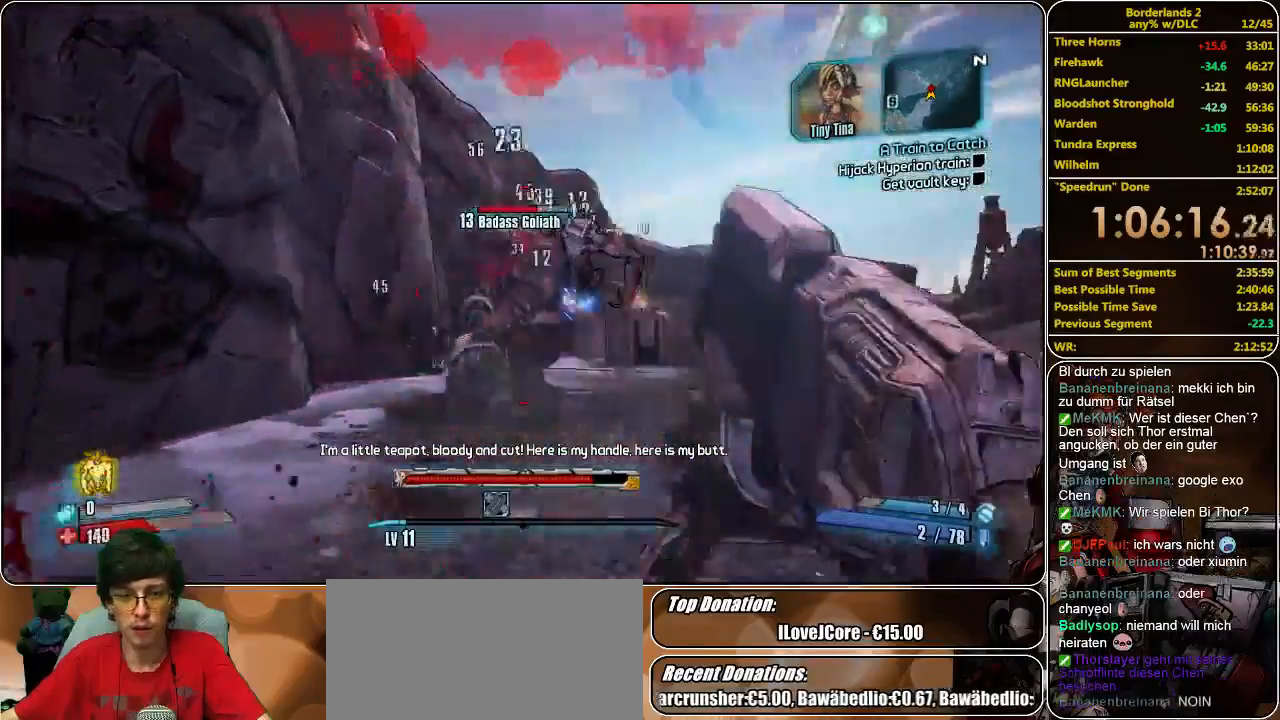
{"keys": ["d"], "mouse": ["left"], "events": [[67, "mouse_left", "up"], [133, "mouse_left", "down"], [233, "mouse_left", "up"], [300, "mouse_left", "down"], [400, "mouse_left", "up"], [433, "mouse_left", "down"]]}
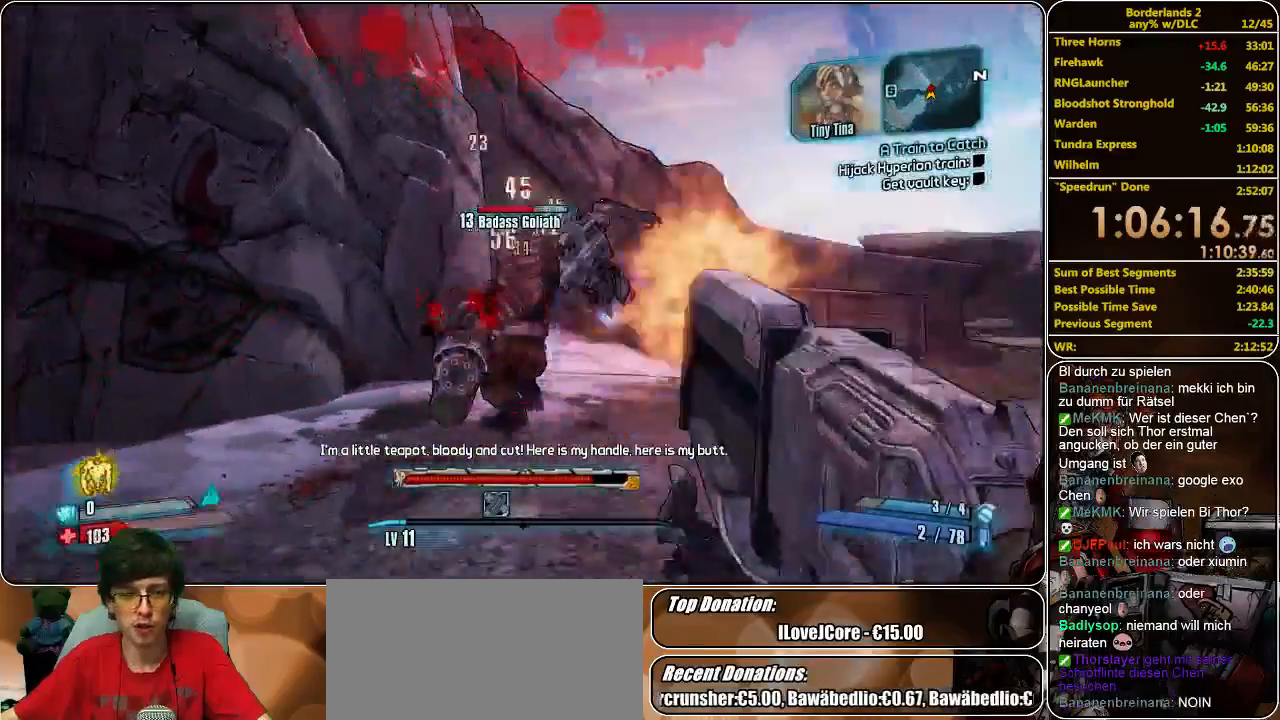
{"keys": ["d", "w"], "mouse": ["left"], "events": [[33, "mouse_left", "up"], [133, "mouse_left", "down"], [167, "mouse_left", "up"], [200, "space", "down"], [267, "mouse_left", "down"], [267, "w", "down"], [367, "mouse_left", "up"], [400, "mouse_left", "down"], [400, "space", "up"]]}
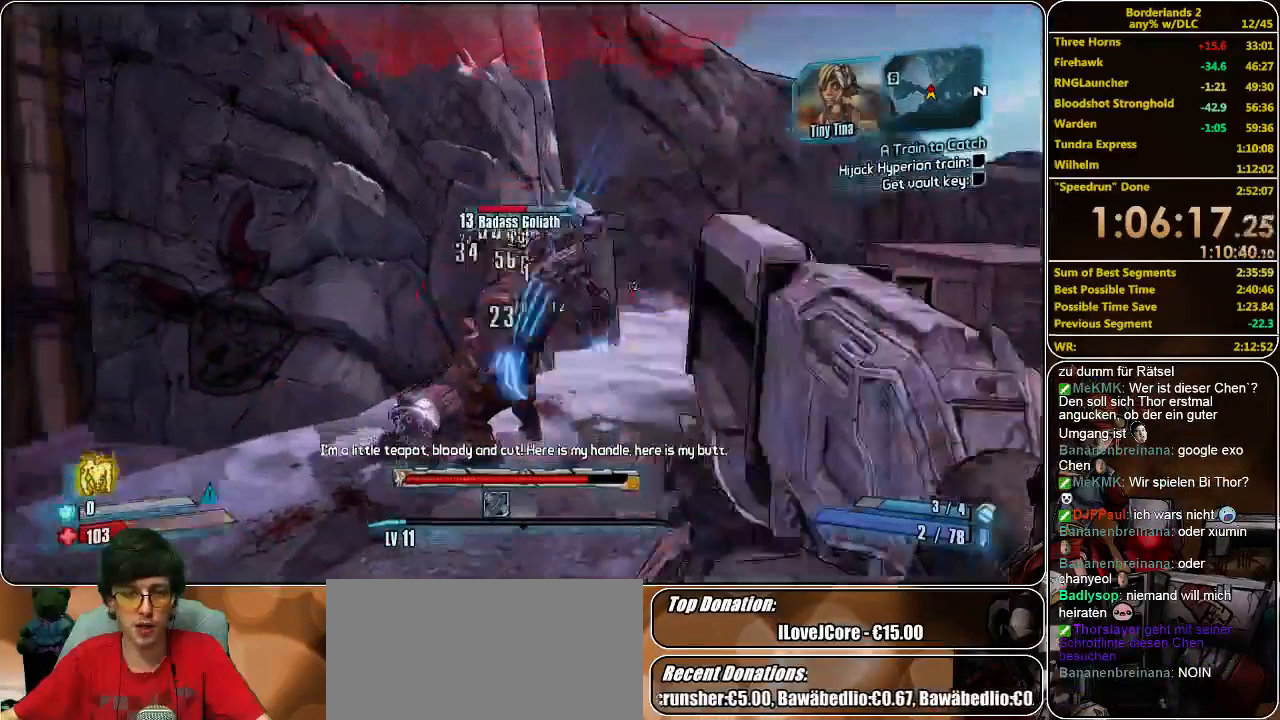
{"keys": ["d"], "mouse": [], "events": [[33, "mouse_left", "up"], [33, "w", "up"], [67, "mouse_left", "down"], [167, "mouse_left", "up"], [200, "mouse_left", "down"], [300, "mouse_left", "up"], [400, "mouse_left", "down"], [500, "mouse_left", "up"]]}
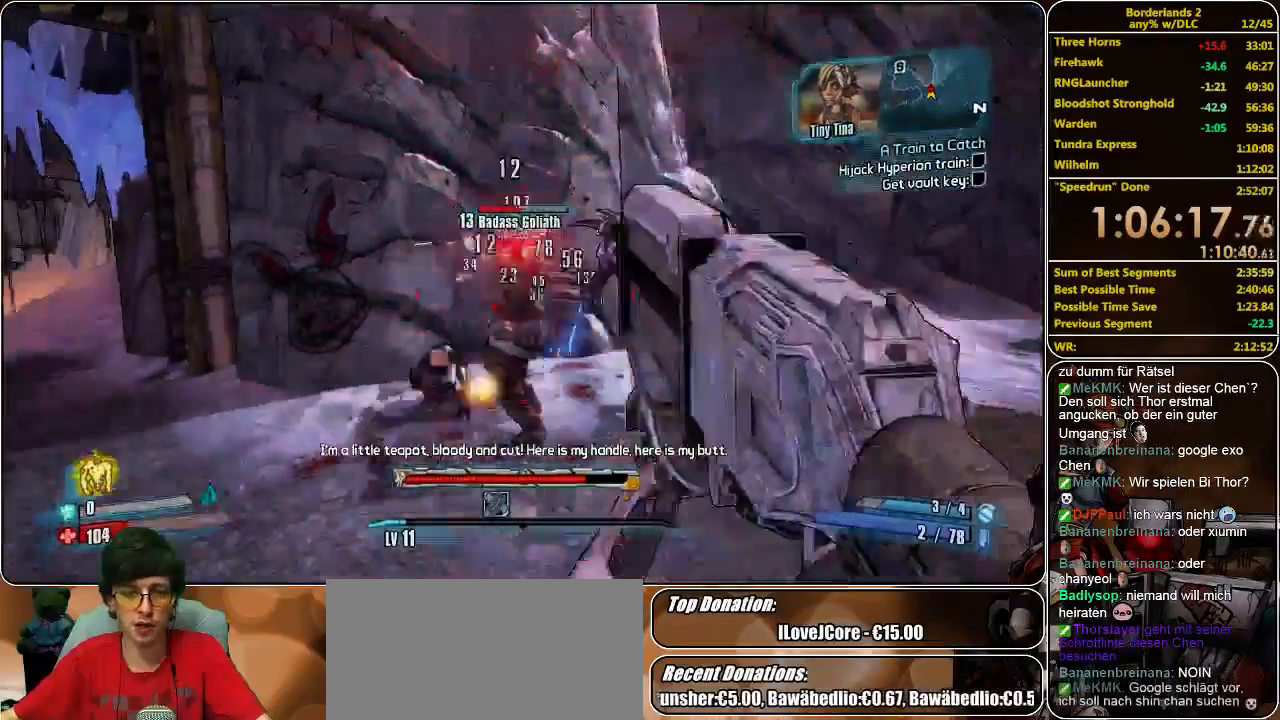
{"keys": ["d", "w"], "mouse": ["left"], "events": [[67, "mouse_left", "down"], [133, "mouse_left", "up"], [200, "mouse_left", "down"], [300, "mouse_left", "up"], [367, "mouse_left", "down"], [433, "mouse_left", "up"], [467, "w", "down"], [500, "mouse_left", "down"]]}
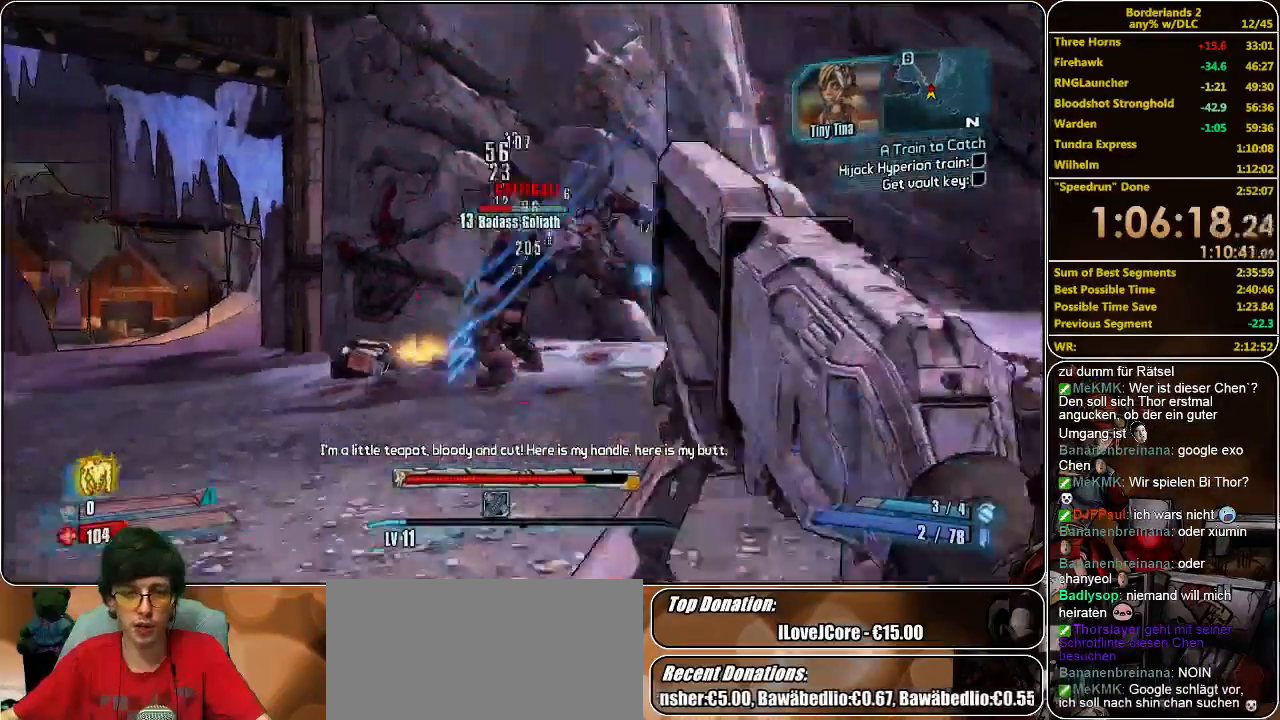
{"keys": ["a", "w"], "mouse": ["left"], "events": [[67, "d", "up"], [67, "mouse_left", "up"], [167, "a", "down"], [167, "mouse_left", "down"], [233, "mouse_left", "up"], [300, "mouse_left", "down"], [367, "mouse_left", "up"], [400, "mouse_left", "down"]]}
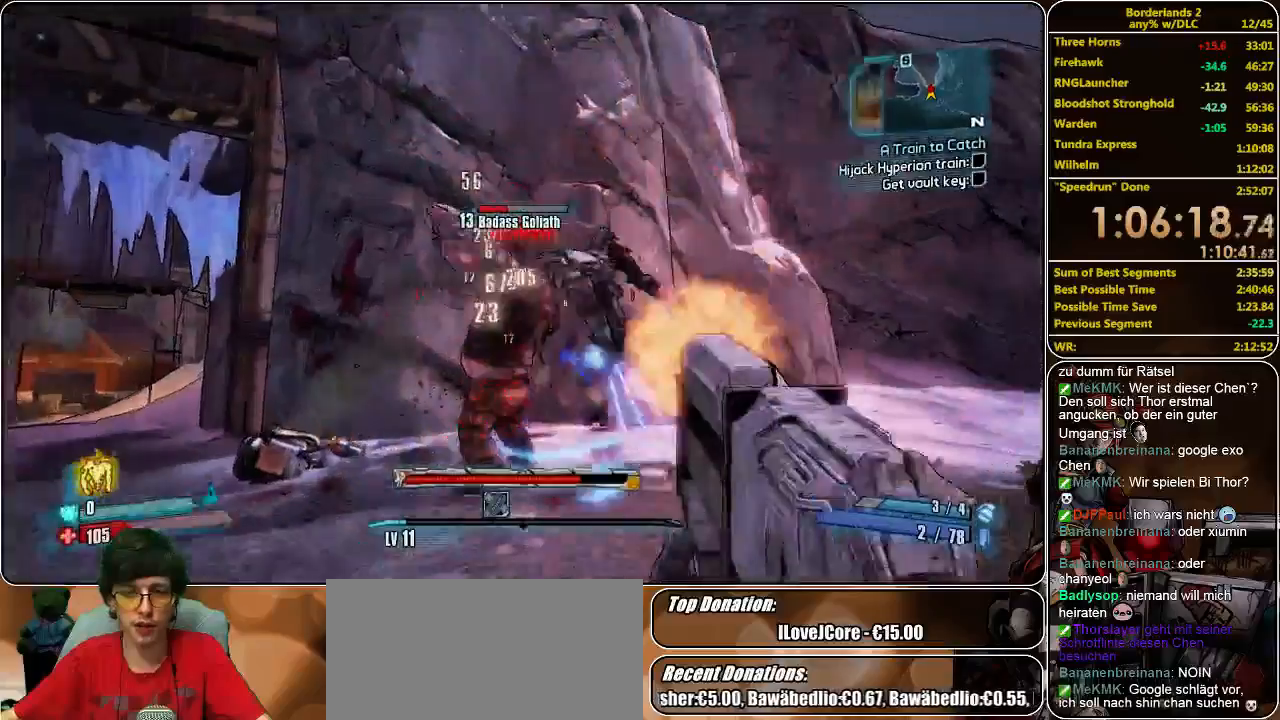
{"keys": ["a", "w"], "mouse": ["left"], "events": [[33, "mouse_left", "up"], [67, "mouse_left", "down"], [133, "mouse_left", "up"], [200, "mouse_left", "down"], [300, "mouse_left", "up"], [333, "mouse_left", "down"], [433, "mouse_left", "up"], [467, "mouse_left", "down"]]}
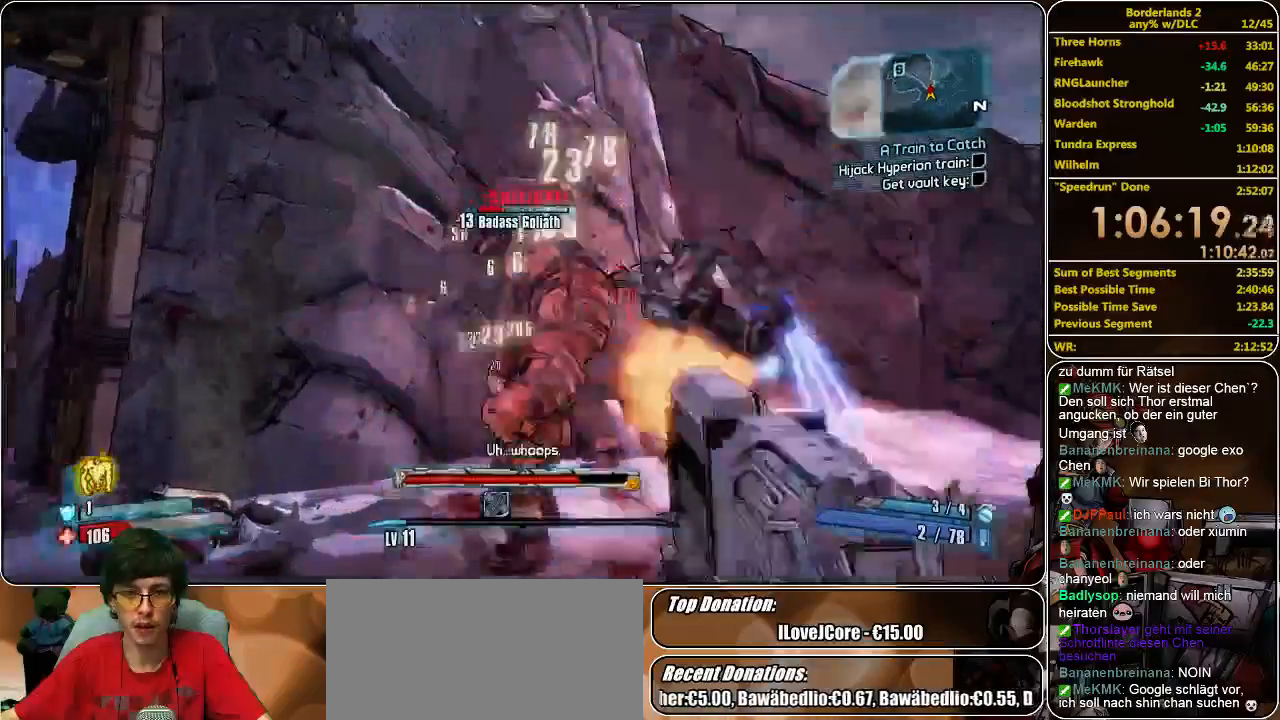
{"keys": ["a", "w"], "mouse": [], "events": [[67, "mouse_left", "up"], [133, "mouse_left", "down"], [200, "mouse_left", "up"], [267, "mouse_left", "down"], [333, "mouse_left", "up"], [400, "mouse_left", "down"], [500, "mouse_left", "up"]]}
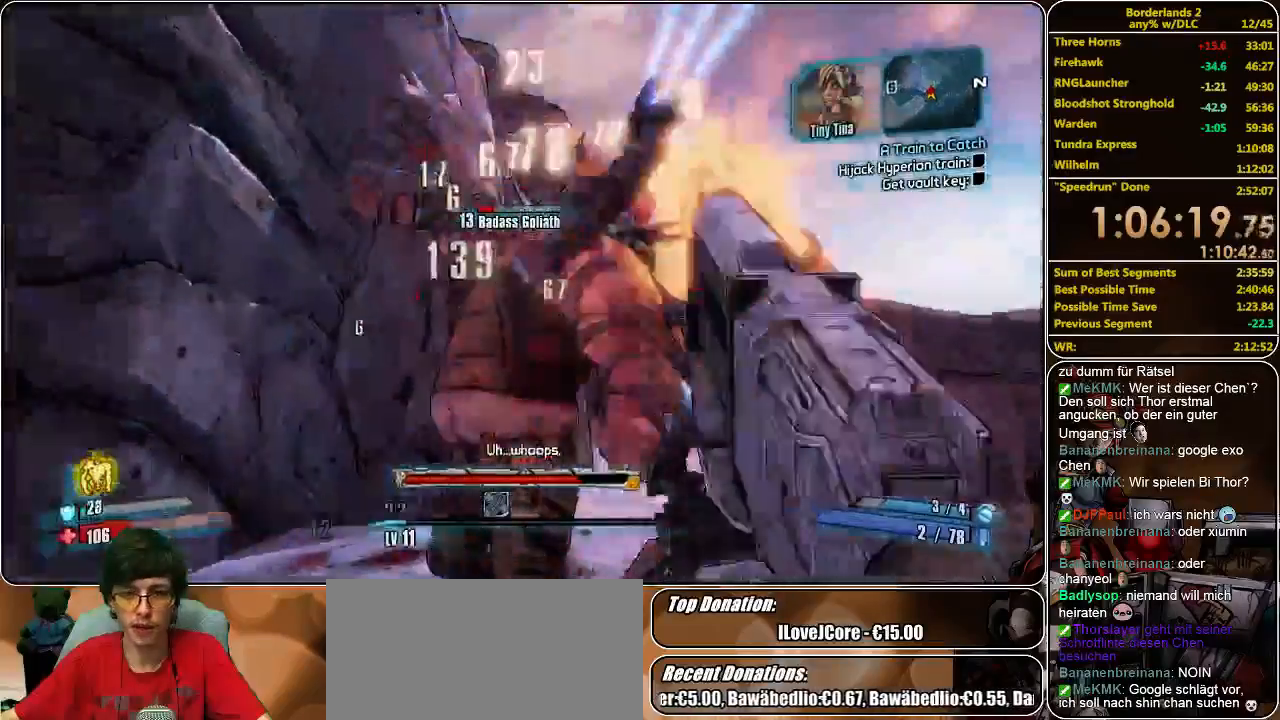
{"keys": ["s"], "mouse": ["left"], "events": [[67, "mouse_left", "down"], [133, "mouse_left", "up"], [200, "mouse_left", "down"], [267, "a", "up"], [267, "mouse_left", "up"], [333, "w", "up"], [367, "mouse_left", "down"], [400, "s", "down"], [433, "mouse_left", "up"], [500, "mouse_left", "down"]]}
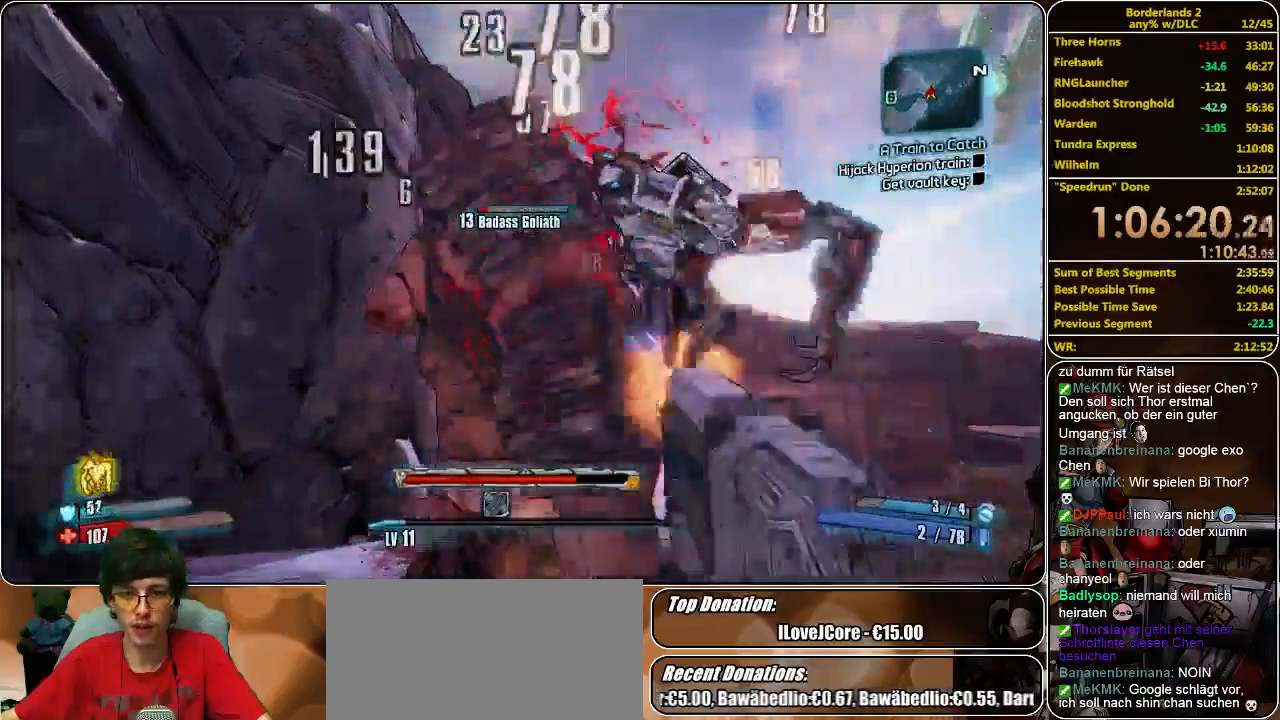
{"keys": ["s"], "mouse": [], "events": [[67, "a", "down"], [67, "mouse_left", "up"], [133, "mouse_left", "down"], [200, "mouse_left", "up"], [267, "mouse_left", "down"], [333, "mouse_left", "up"], [400, "mouse_left", "down"], [500, "a", "up"], [500, "mouse_left", "up"]]}
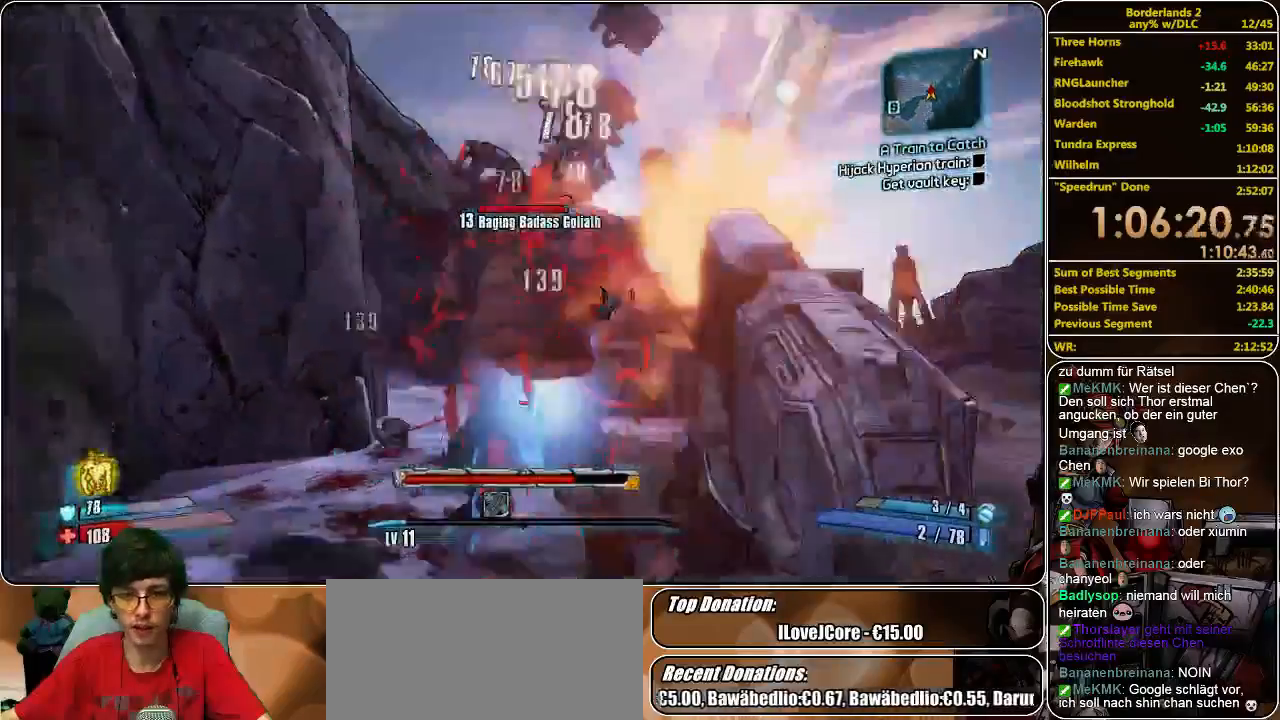
{"keys": ["a", "s"], "mouse": ["left"], "events": [[67, "mouse_left", "down"], [133, "mouse_left", "up"], [167, "s", "up"], [200, "mouse_left", "down"], [267, "mouse_left", "up"], [300, "a", "down"], [333, "mouse_left", "down"], [333, "s", "down"], [433, "mouse_left", "up"], [467, "mouse_left", "down"]]}
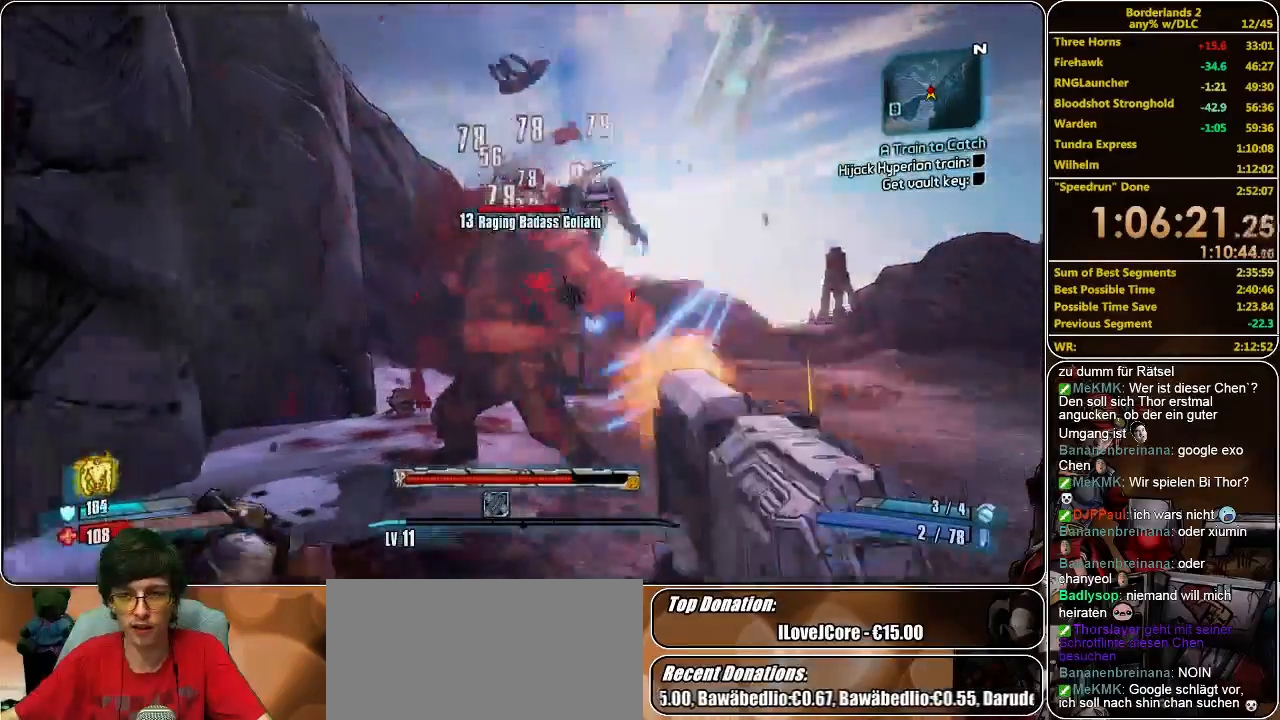
{"keys": ["w"], "mouse": ["left"], "events": [[67, "mouse_left", "up"], [133, "mouse_left", "down"], [200, "mouse_left", "up"], [267, "mouse_left", "down"], [300, "a", "up"], [300, "s", "up"], [367, "mouse_left", "up"], [400, "w", "down"], [433, "mouse_left", "down"]]}
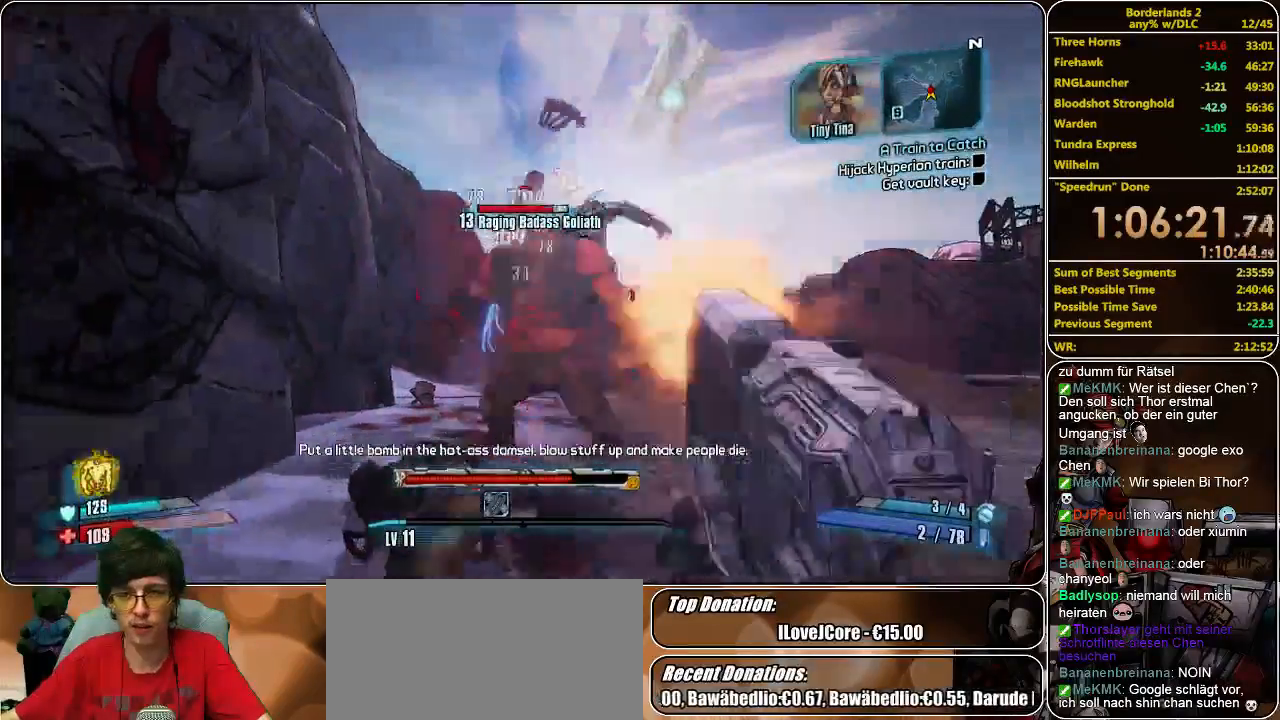
{"keys": ["a", "s"], "mouse": [], "events": [[33, "mouse_left", "up"], [167, "a", "down"], [167, "mouse_left", "down"], [200, "mouse_left", "up"], [267, "mouse_left", "down"], [267, "w", "up"], [300, "mouse_left", "up"], [333, "s", "down"], [367, "mouse_left", "down"], [500, "mouse_left", "up"]]}
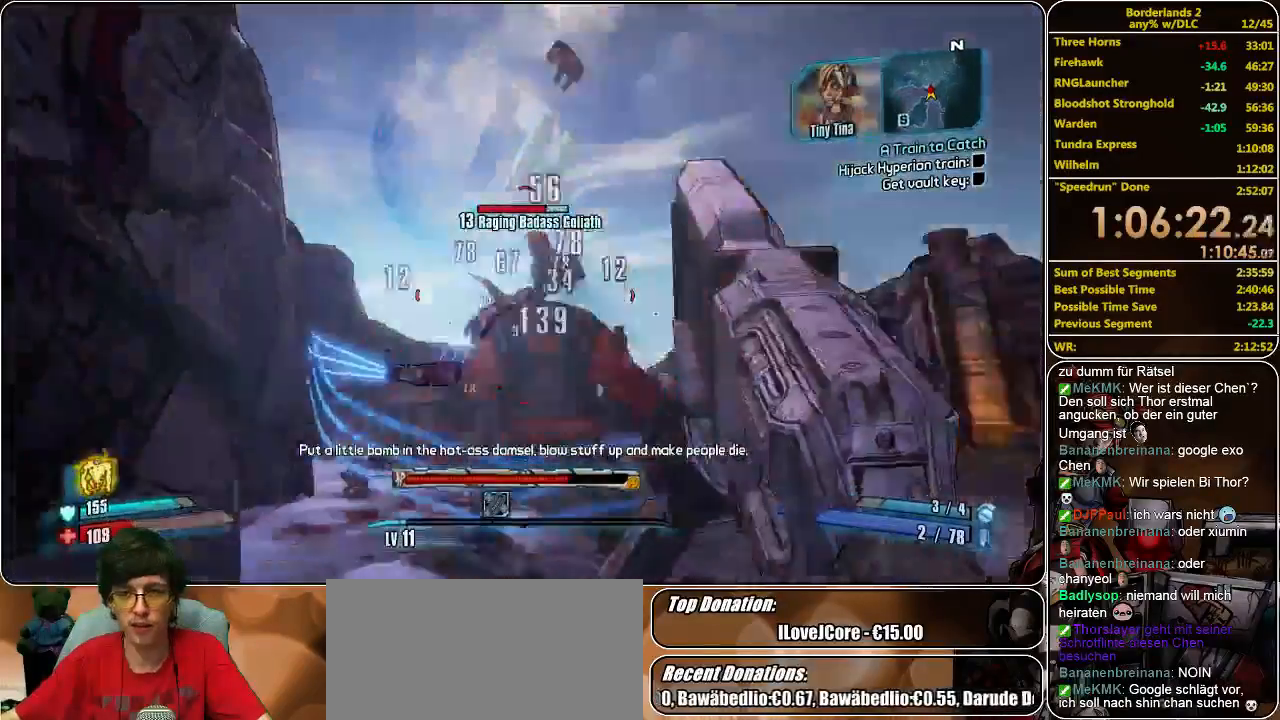
{"keys": ["w"], "mouse": ["left"], "events": [[33, "a", "up"], [67, "mouse_left", "down"], [133, "mouse_left", "up"], [167, "mouse_left", "down"], [267, "mouse_left", "up"], [333, "mouse_left", "down"], [400, "mouse_left", "up"], [400, "s", "up"], [467, "mouse_left", "down"], [500, "w", "down"]]}
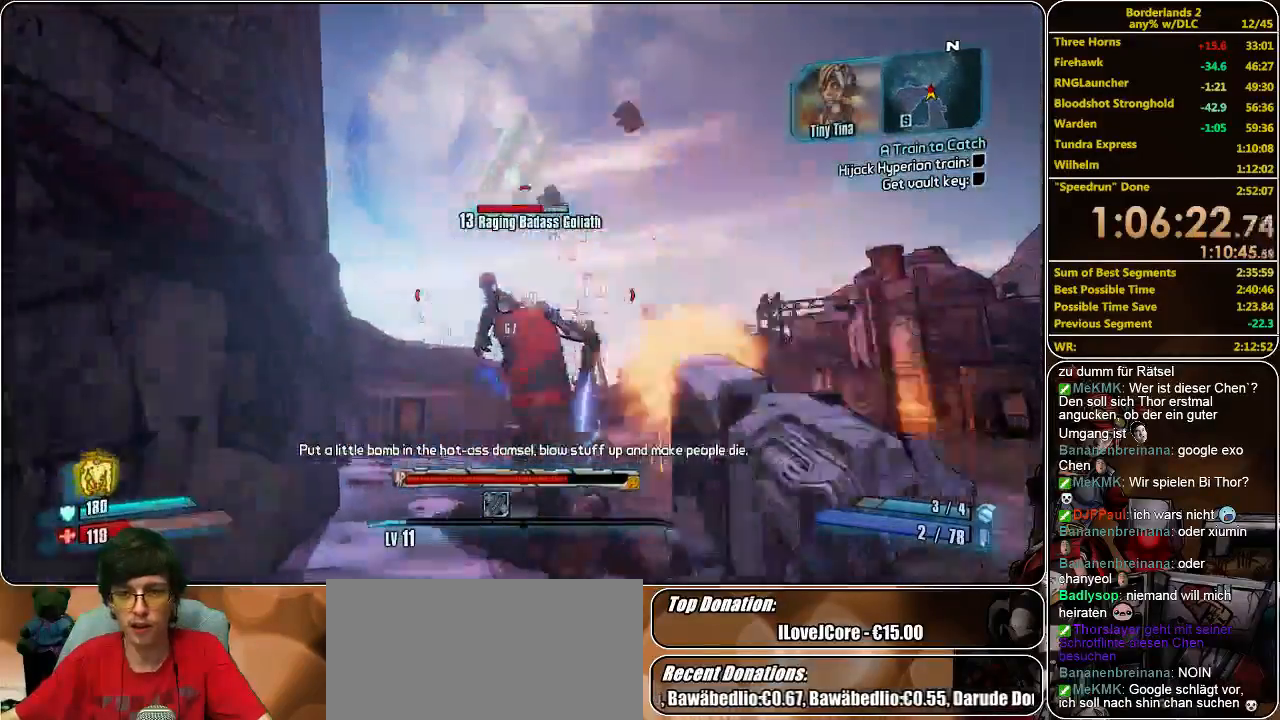
{"keys": ["w"], "mouse": [], "events": [[67, "mouse_left", "up"], [133, "mouse_left", "down"], [233, "mouse_left", "up"], [267, "mouse_left", "down"], [367, "mouse_left", "up"], [433, "mouse_left", "down"], [500, "mouse_left", "up"]]}